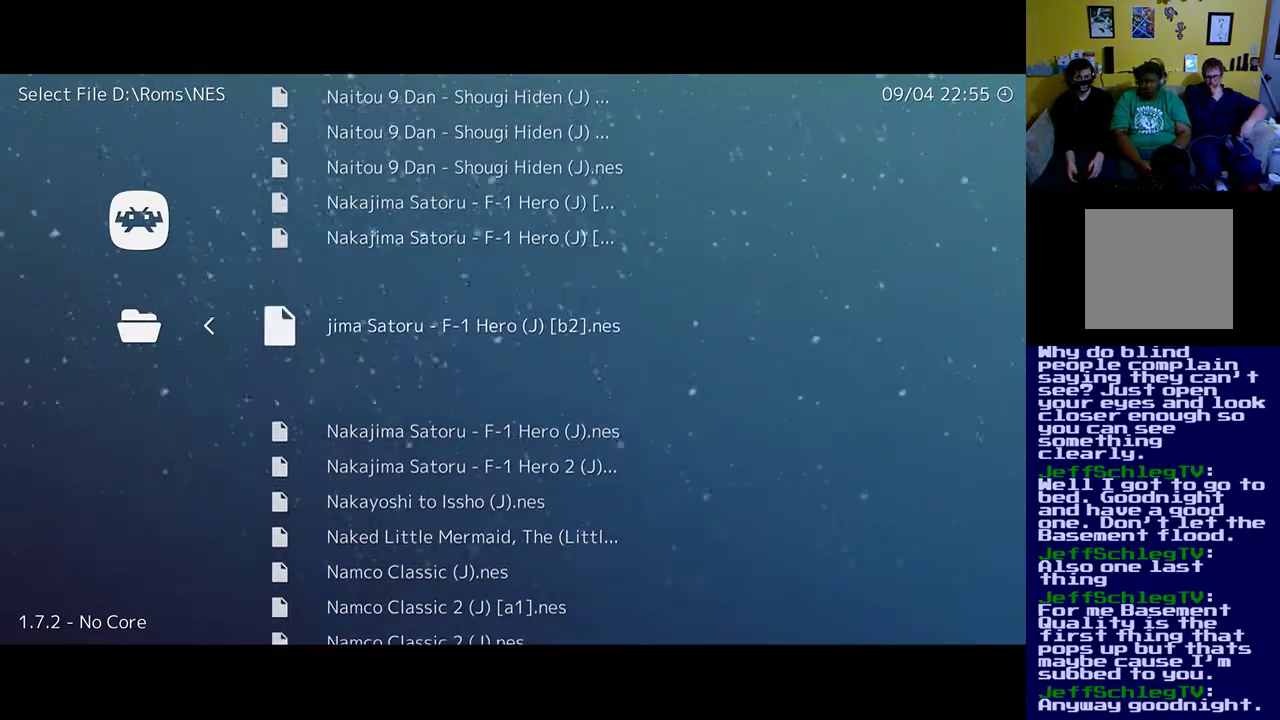
Gameplay with a controller (Xbox layout); each line is a JSON object with the inputs held at the frame after it. "events" lists button and stick changes between this image and that frame as [ms after this image, input, new state], when the widget could be followed in between.
{"buttons": ["DPAD_DOWN"], "left_stick": "center", "right_stick": "center", "events": [[67, "DPAD_DOWN", "down"]]}
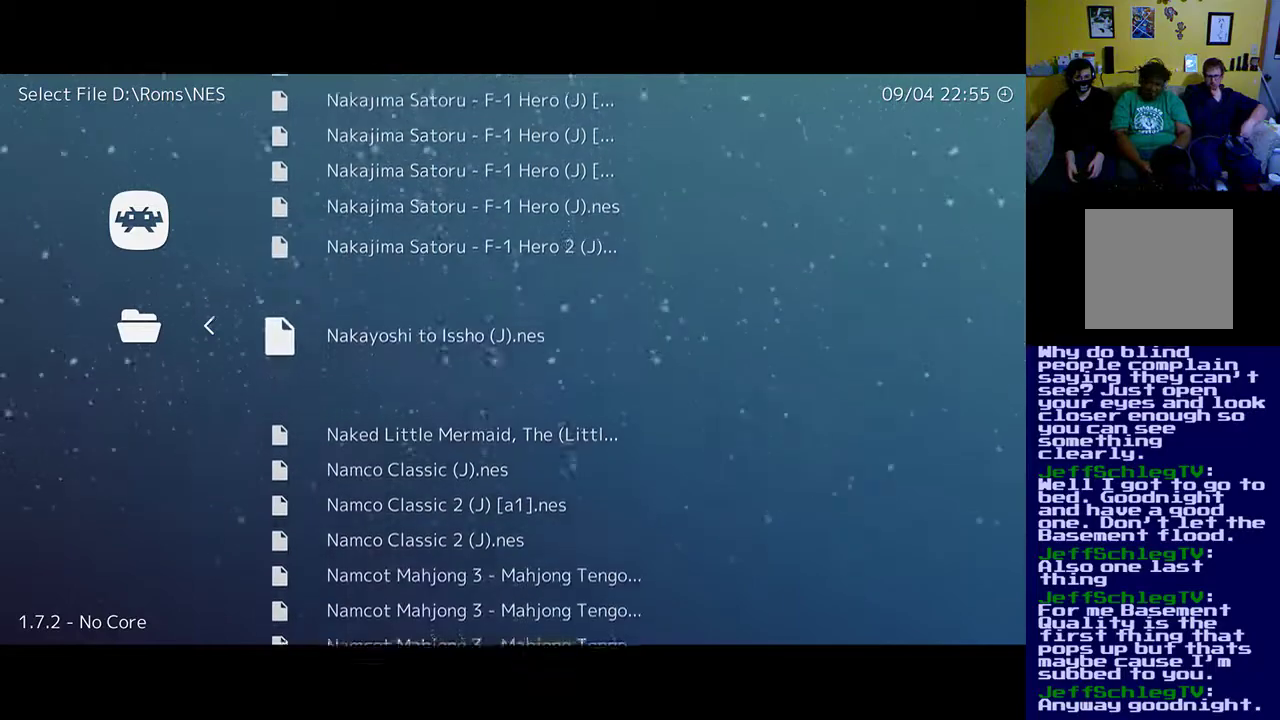
{"buttons": [], "left_stick": "center", "right_stick": "center", "events": [[300, "DPAD_DOWN", "up"]]}
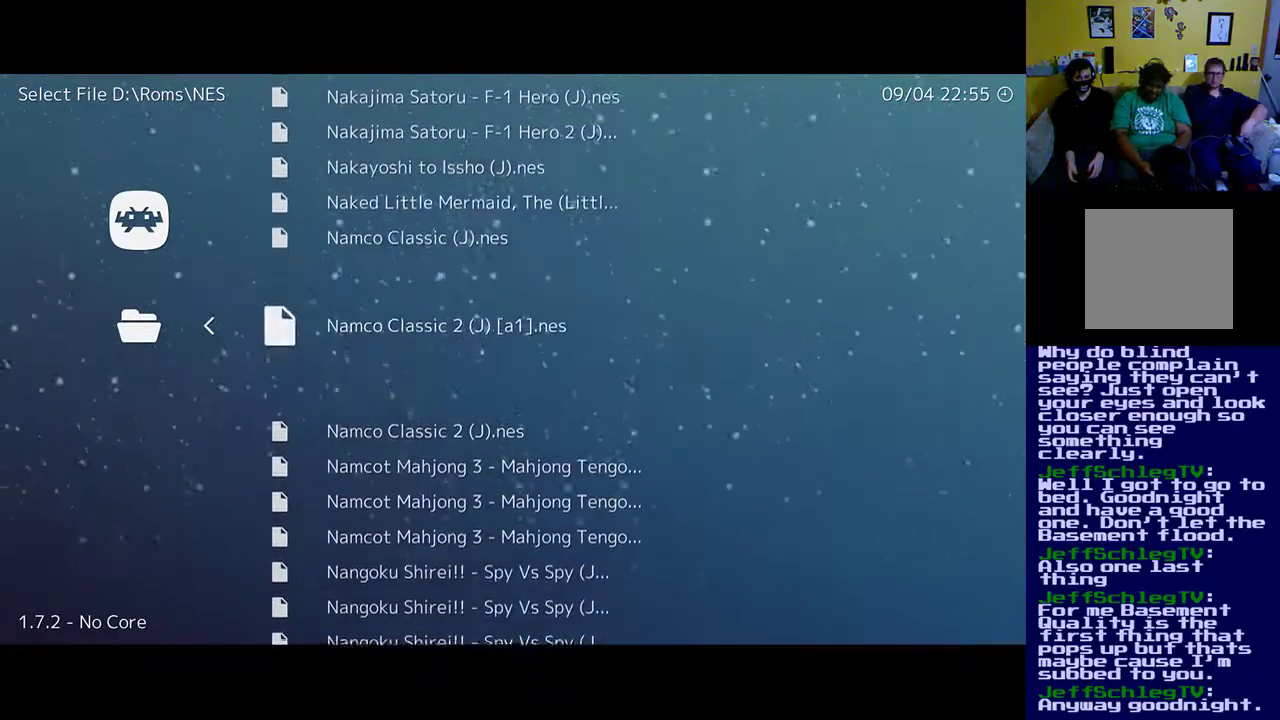
{"buttons": [], "left_stick": "center", "right_stick": "center", "events": [[67, "DPAD_DOWN", "down"], [467, "DPAD_DOWN", "up"]]}
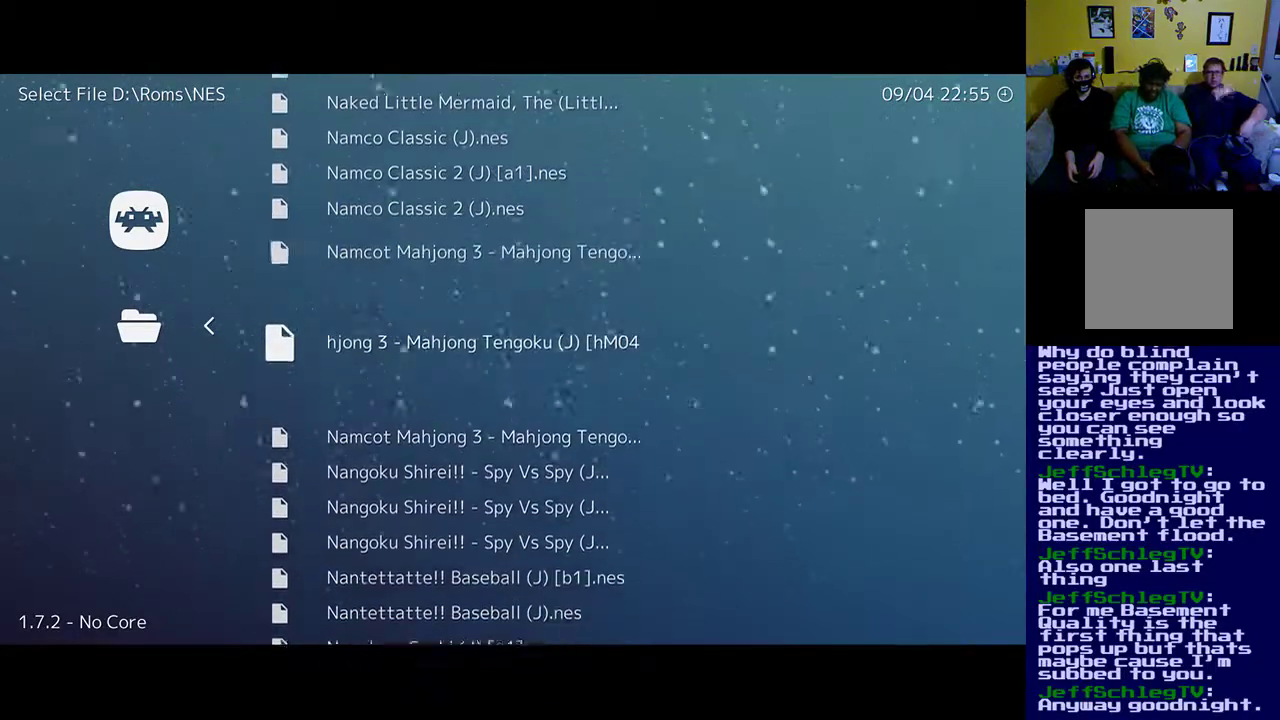
{"buttons": [], "left_stick": "center", "right_stick": "center", "events": []}
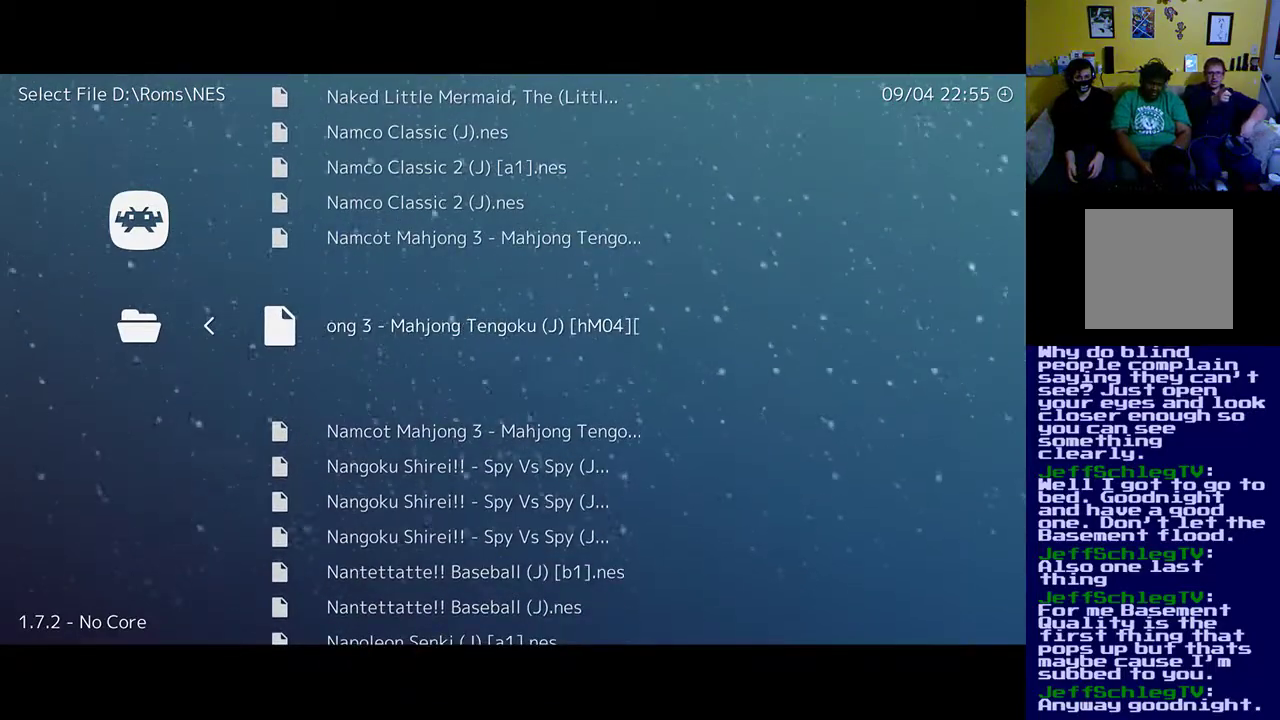
{"buttons": [], "left_stick": "center", "right_stick": "center", "events": []}
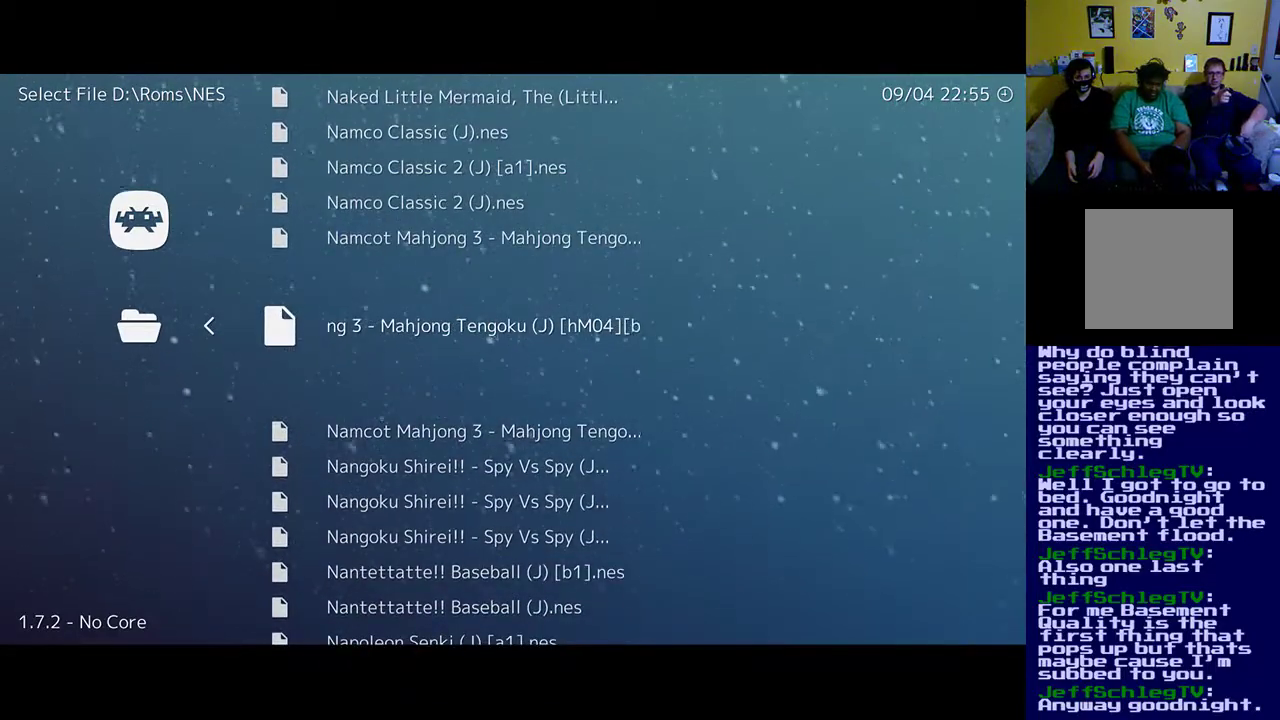
{"buttons": [], "left_stick": "center", "right_stick": "center", "events": []}
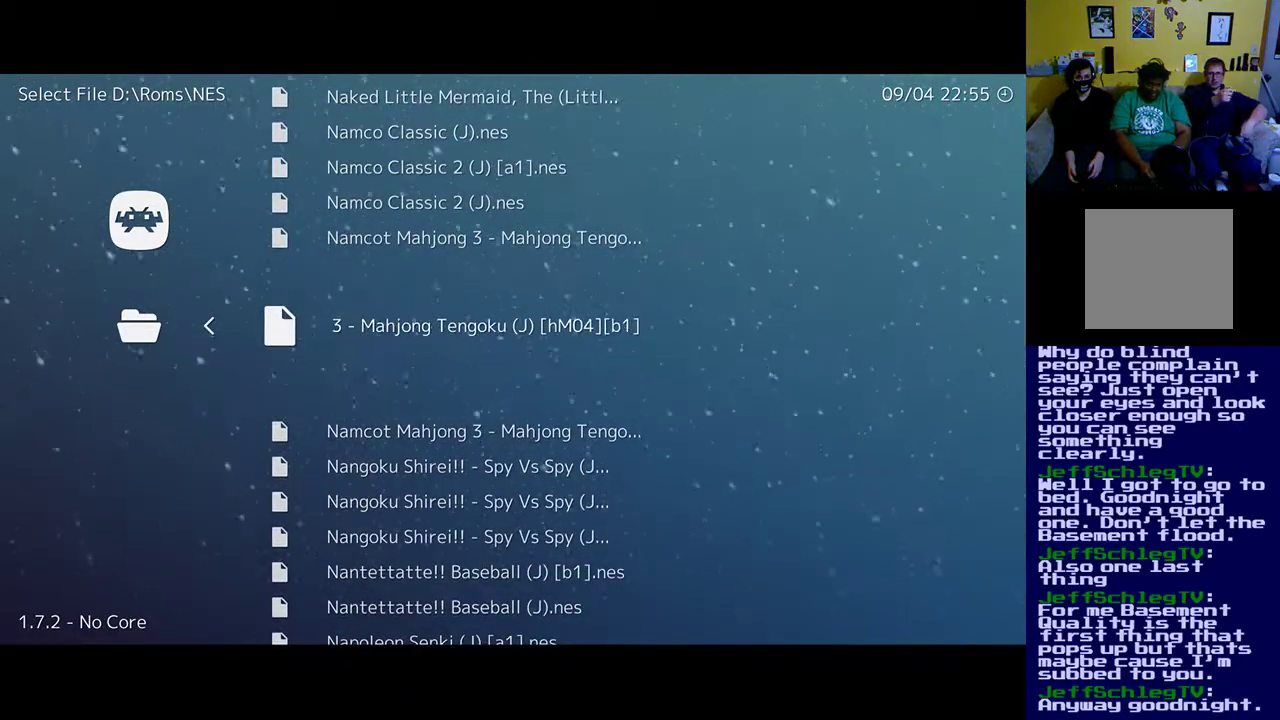
{"buttons": [], "left_stick": "center", "right_stick": "center", "events": []}
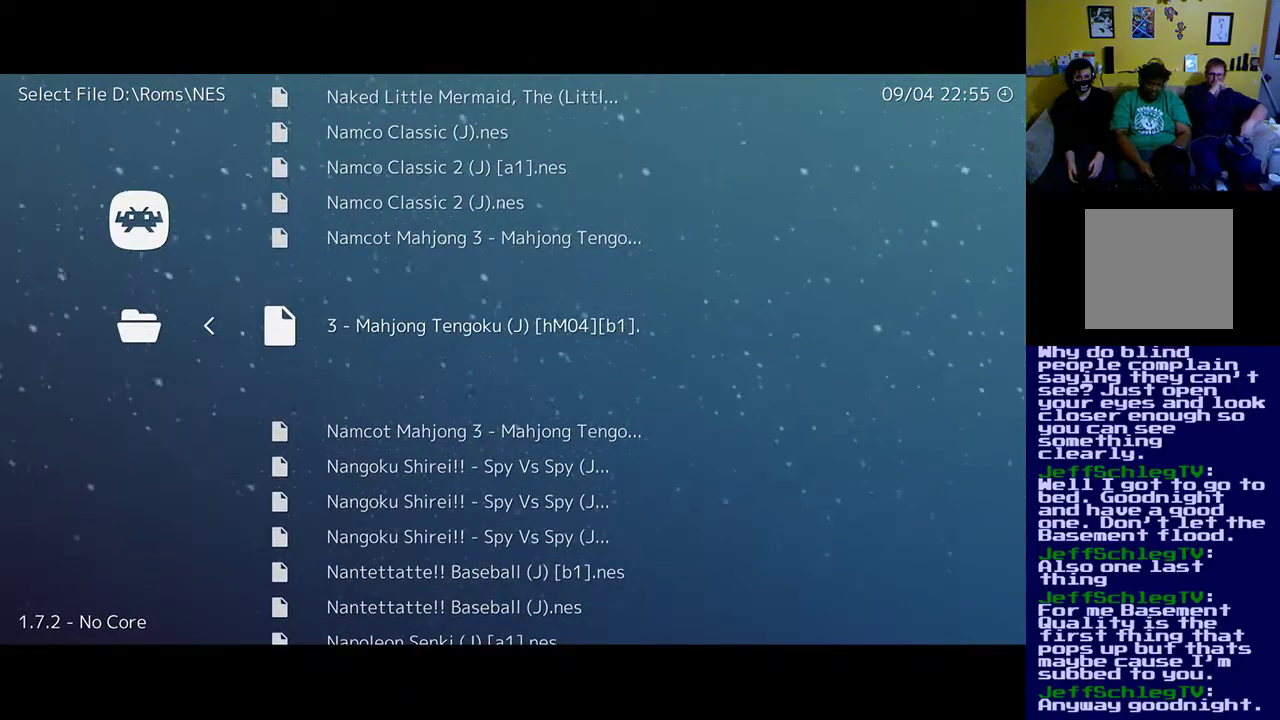
{"buttons": [], "left_stick": "center", "right_stick": "center", "events": []}
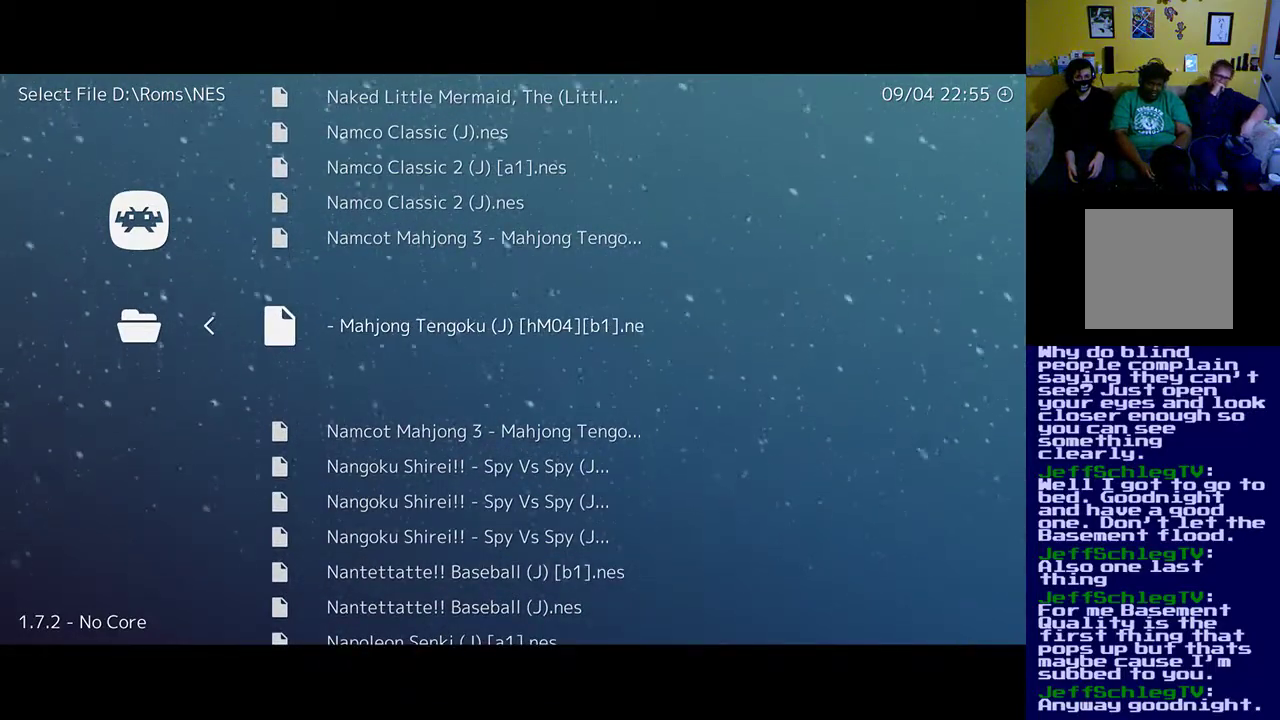
{"buttons": [], "left_stick": "center", "right_stick": "center", "events": []}
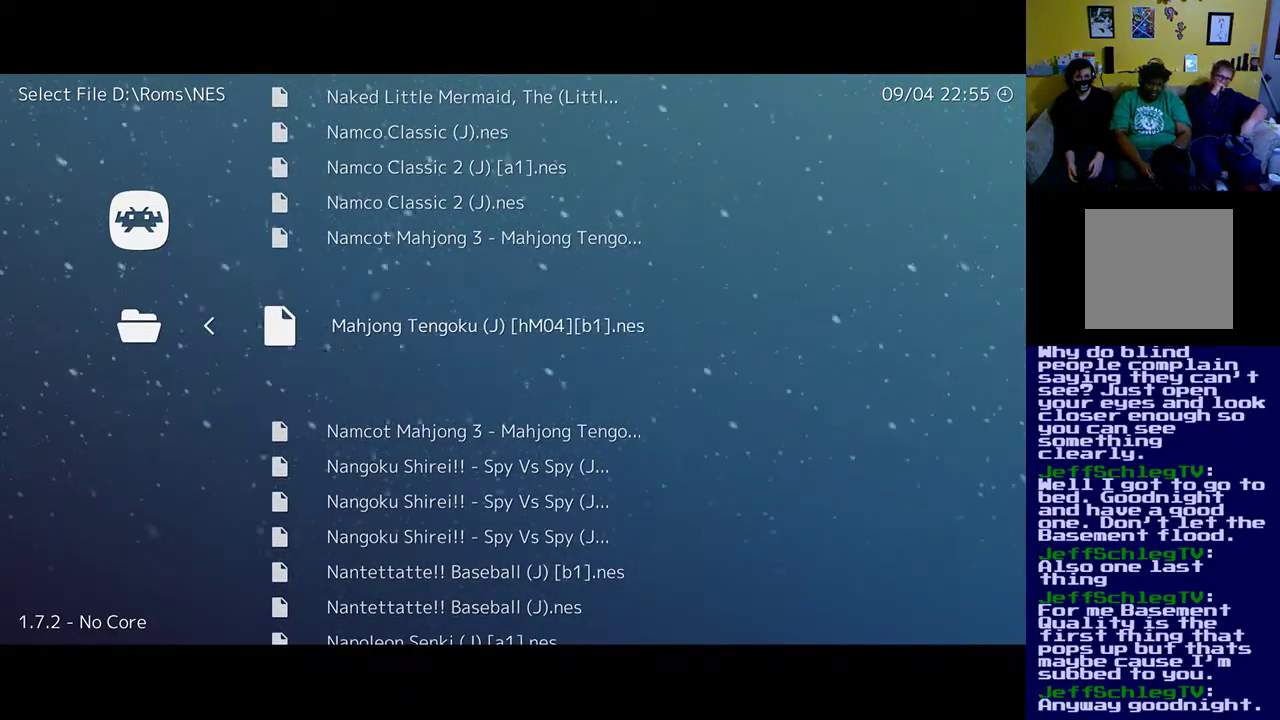
{"buttons": ["DPAD_UP"], "left_stick": "center", "right_stick": "center", "events": [[67, "DPAD_UP", "down"]]}
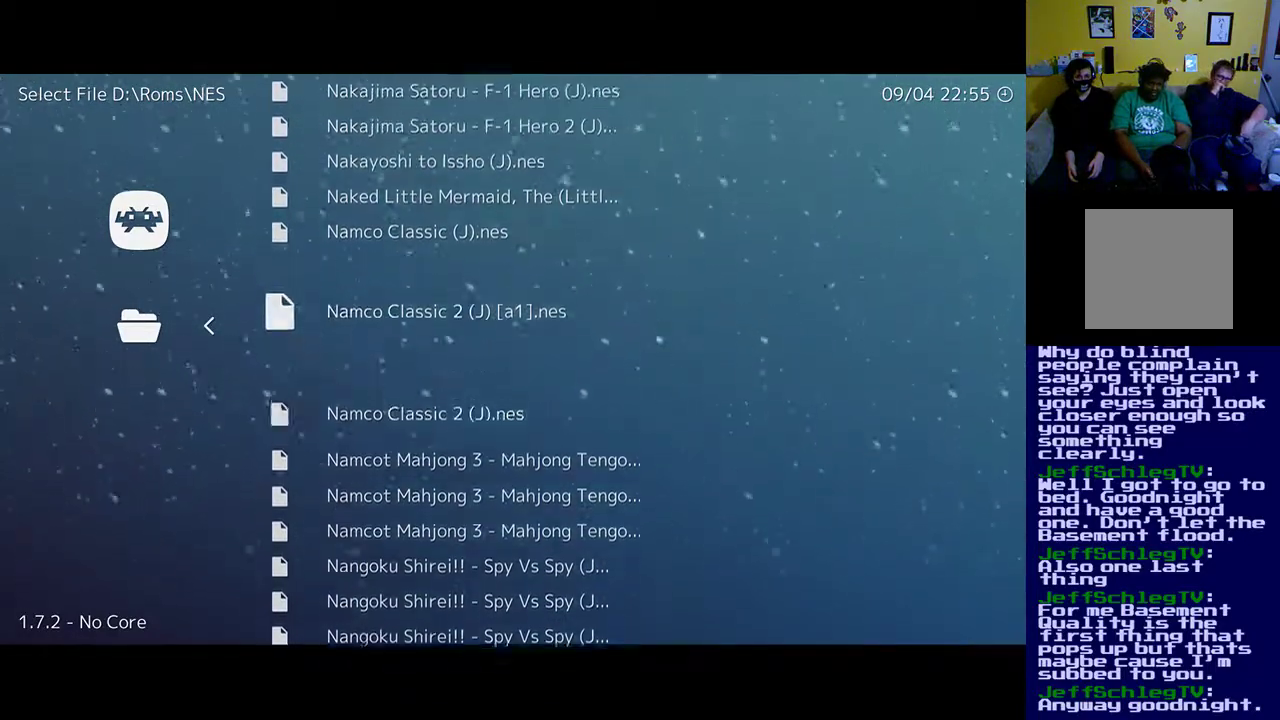
{"buttons": [], "left_stick": "center", "right_stick": "center", "events": [[100, "DPAD_UP", "up"]]}
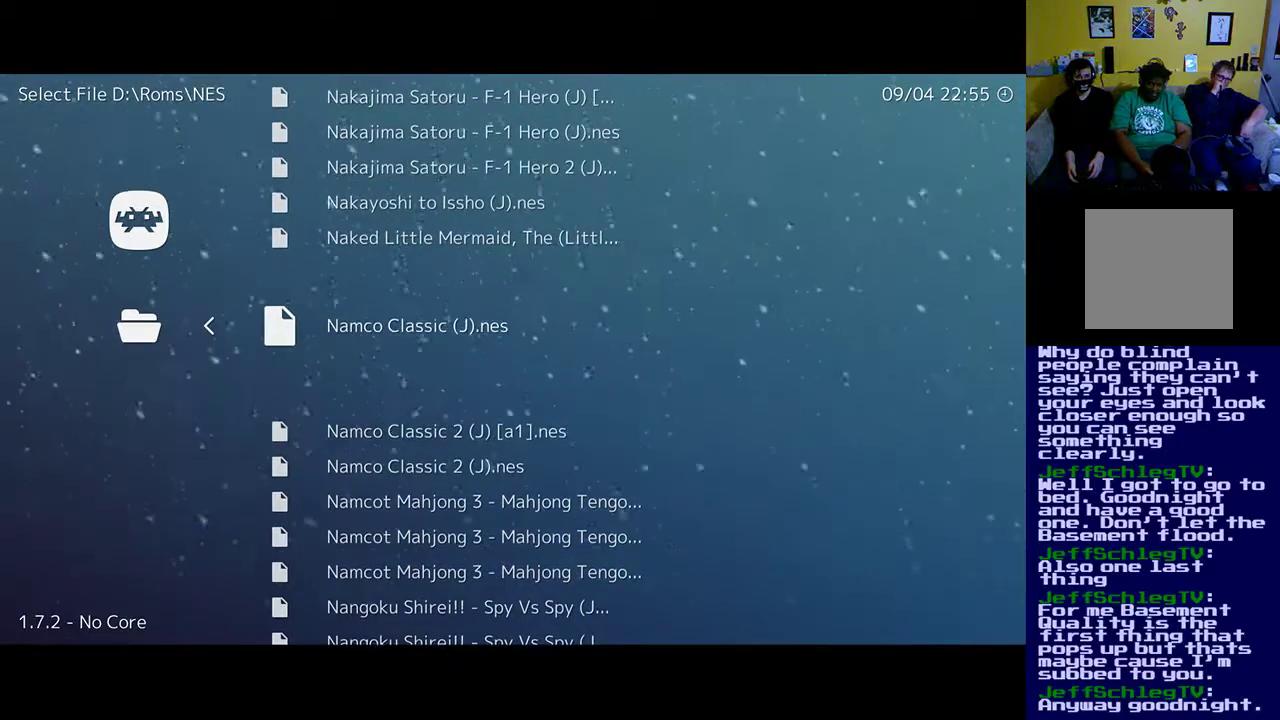
{"buttons": [], "left_stick": "center", "right_stick": "center", "events": [[33, "DPAD_UP", "down"], [167, "DPAD_UP", "up"]]}
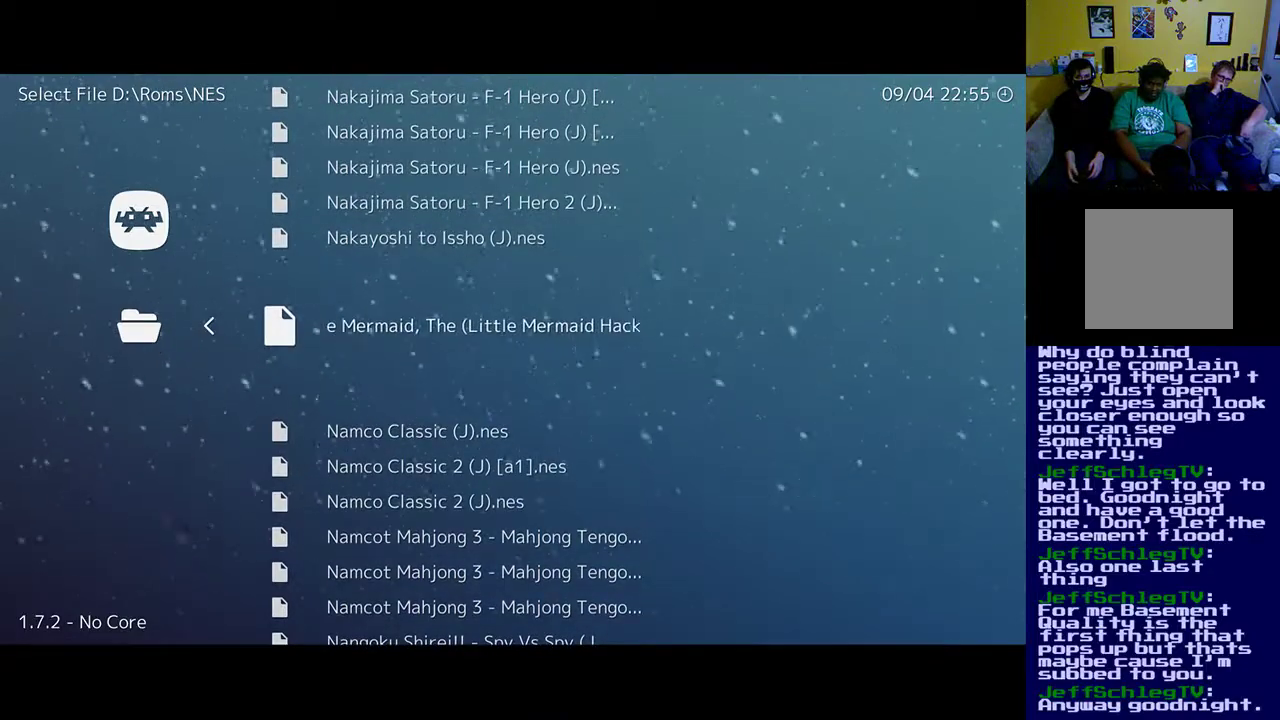
{"buttons": [], "left_stick": "center", "right_stick": "center", "events": []}
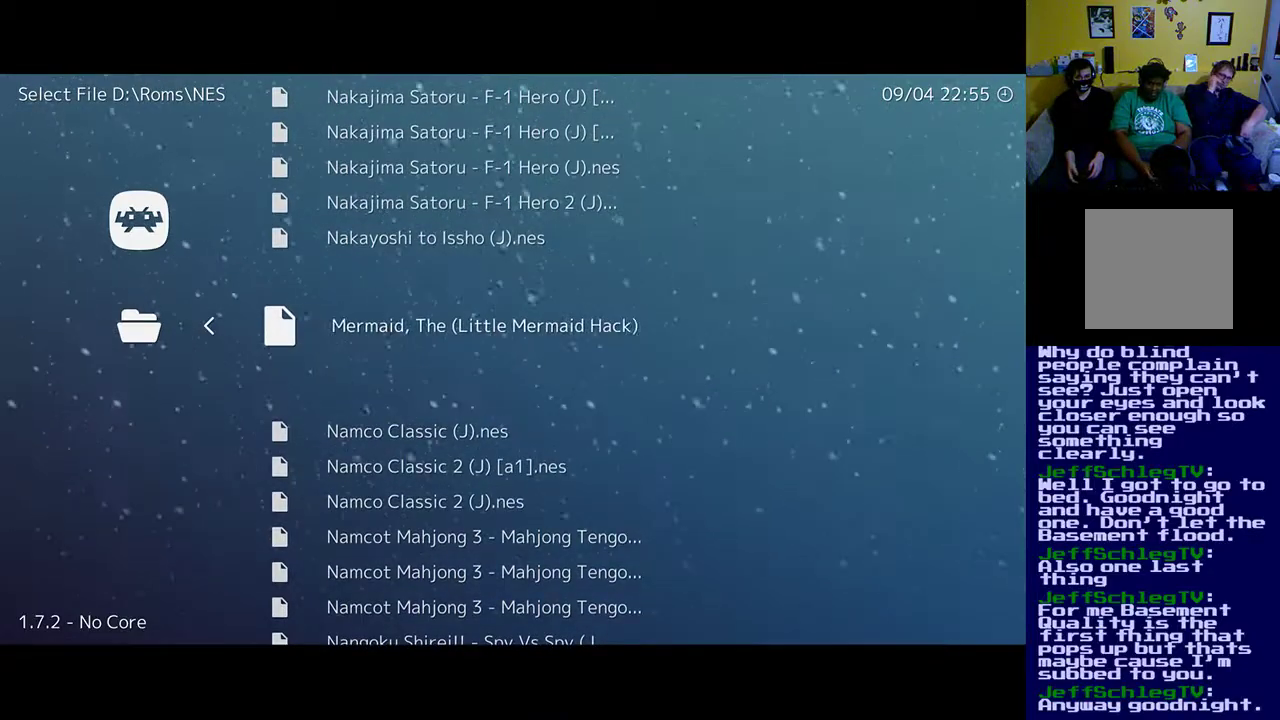
{"buttons": [], "left_stick": "center", "right_stick": "center", "events": []}
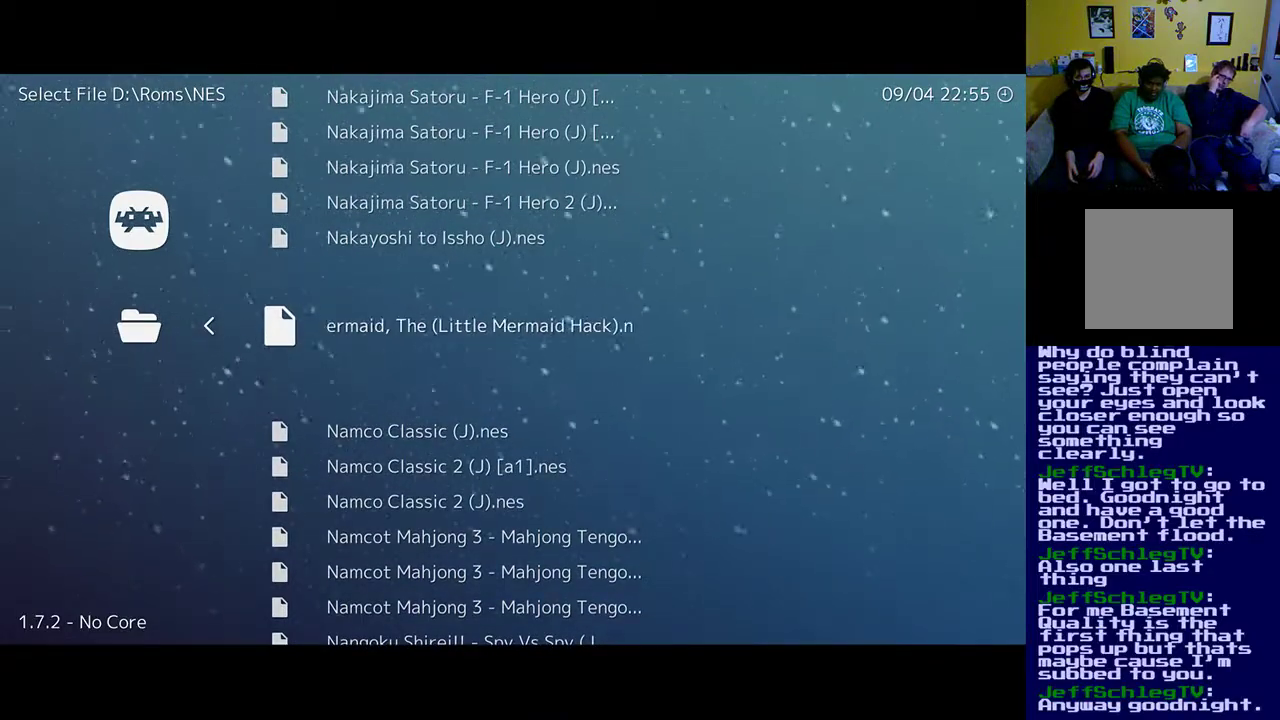
{"buttons": [], "left_stick": "center", "right_stick": "center", "events": []}
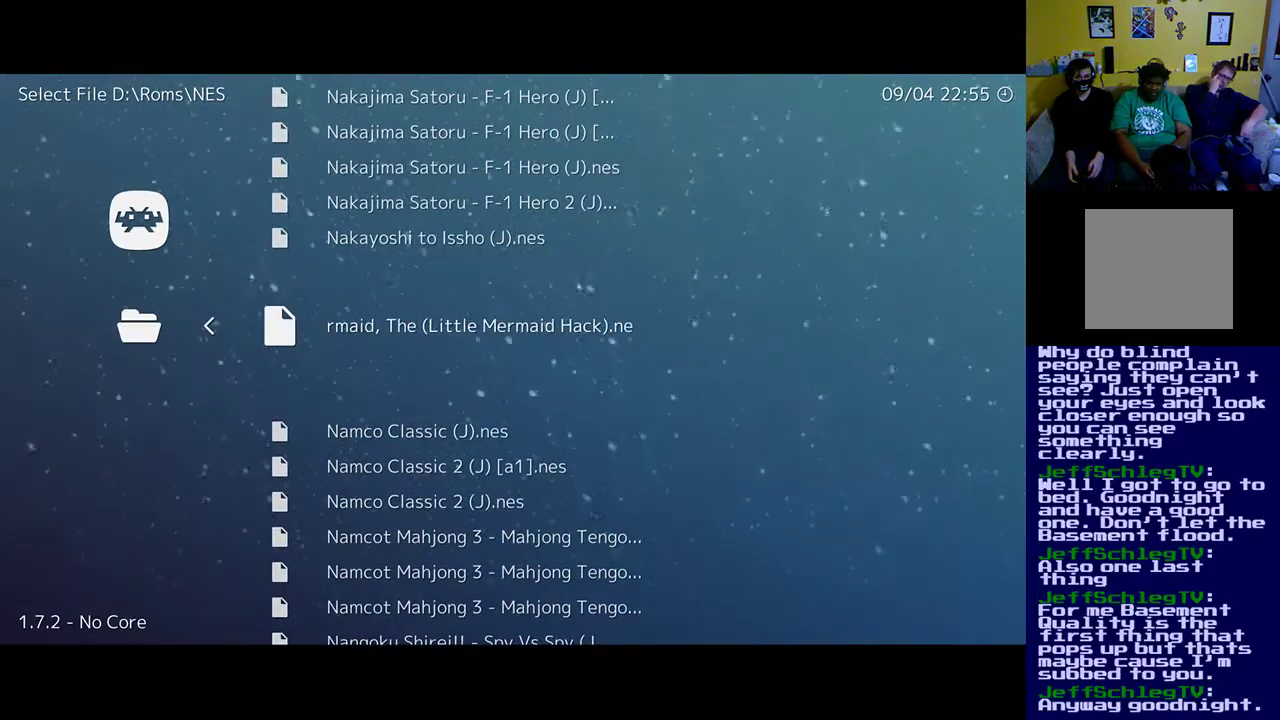
{"buttons": [], "left_stick": "center", "right_stick": "center", "events": []}
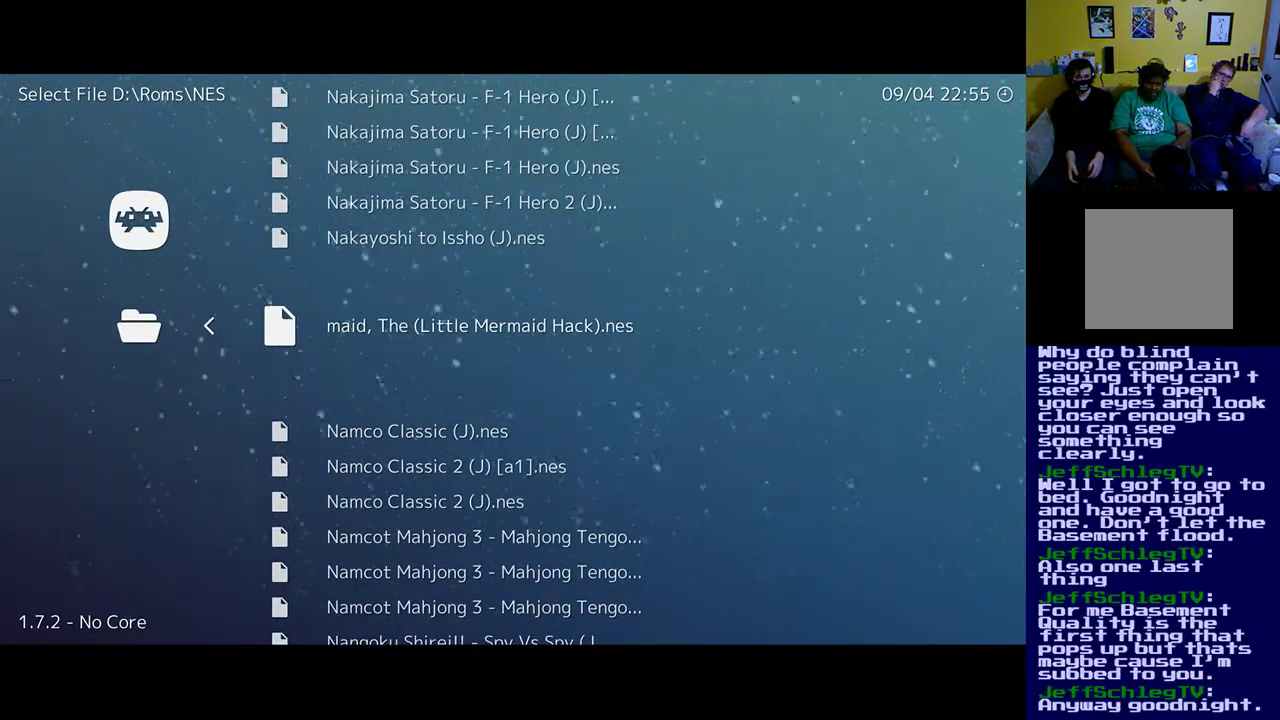
{"buttons": [], "left_stick": "center", "right_stick": "center", "events": []}
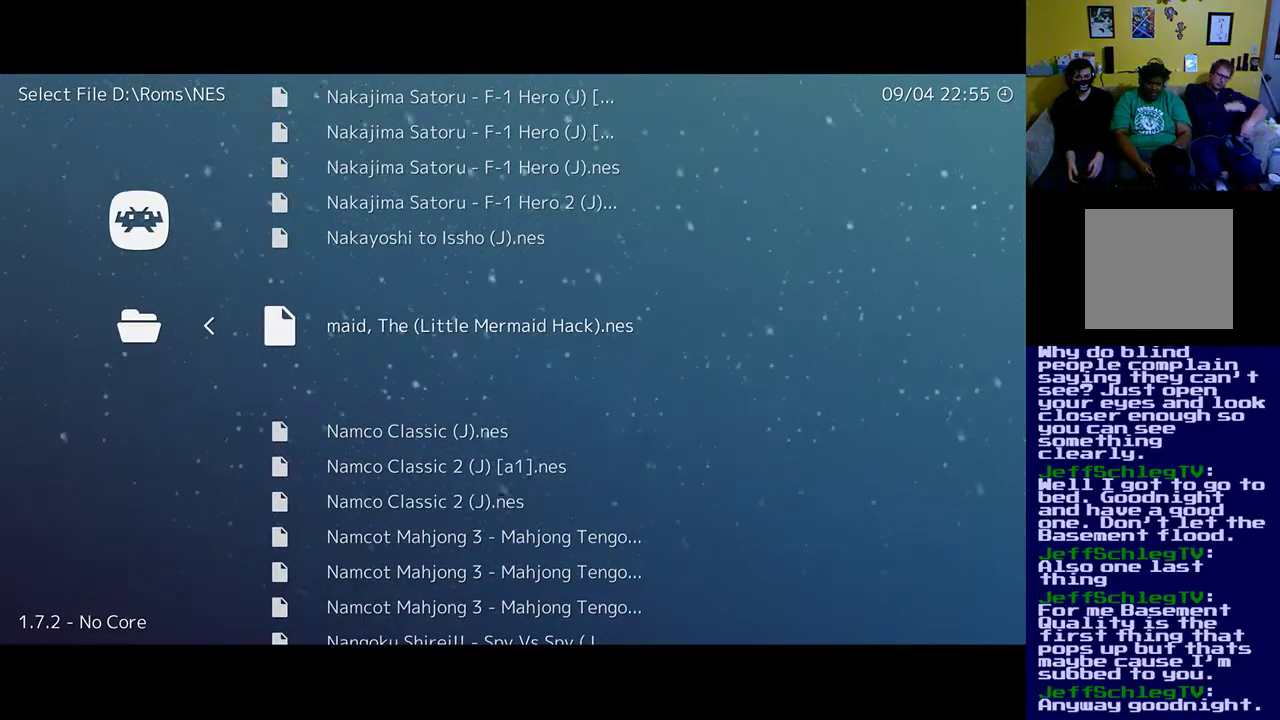
{"buttons": [], "left_stick": "center", "right_stick": "center", "events": []}
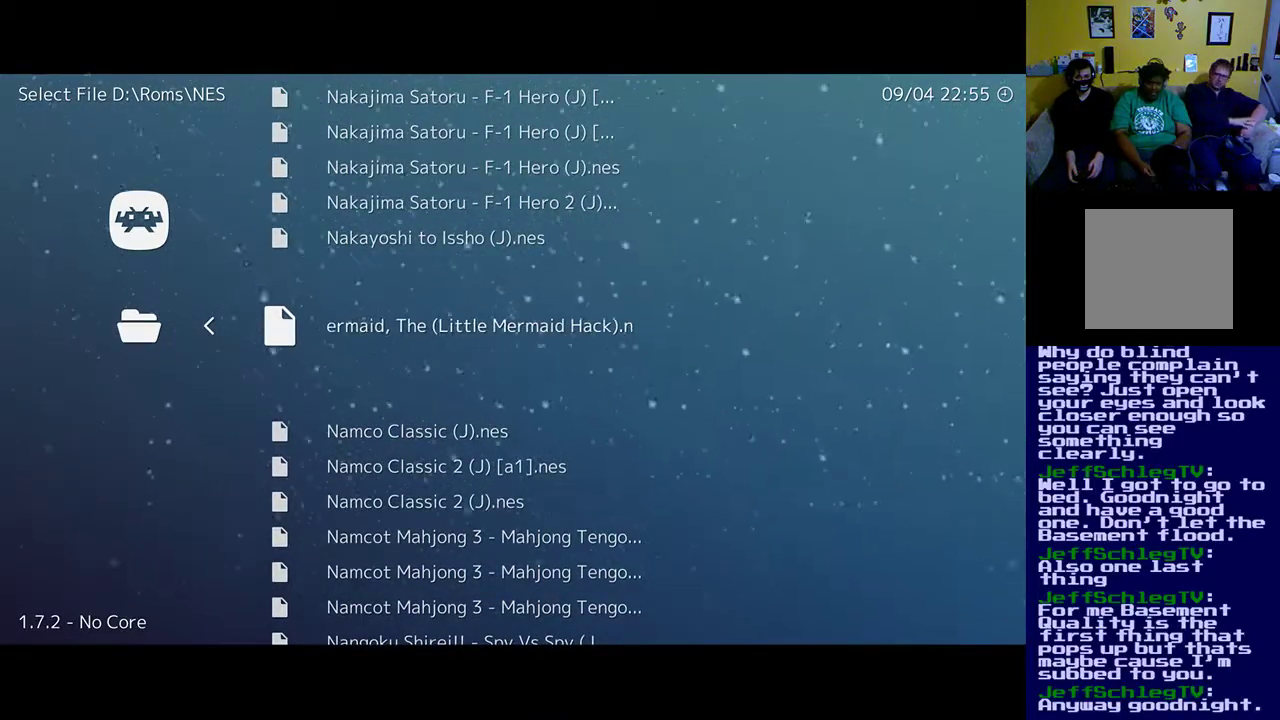
{"buttons": [], "left_stick": "center", "right_stick": "center", "events": []}
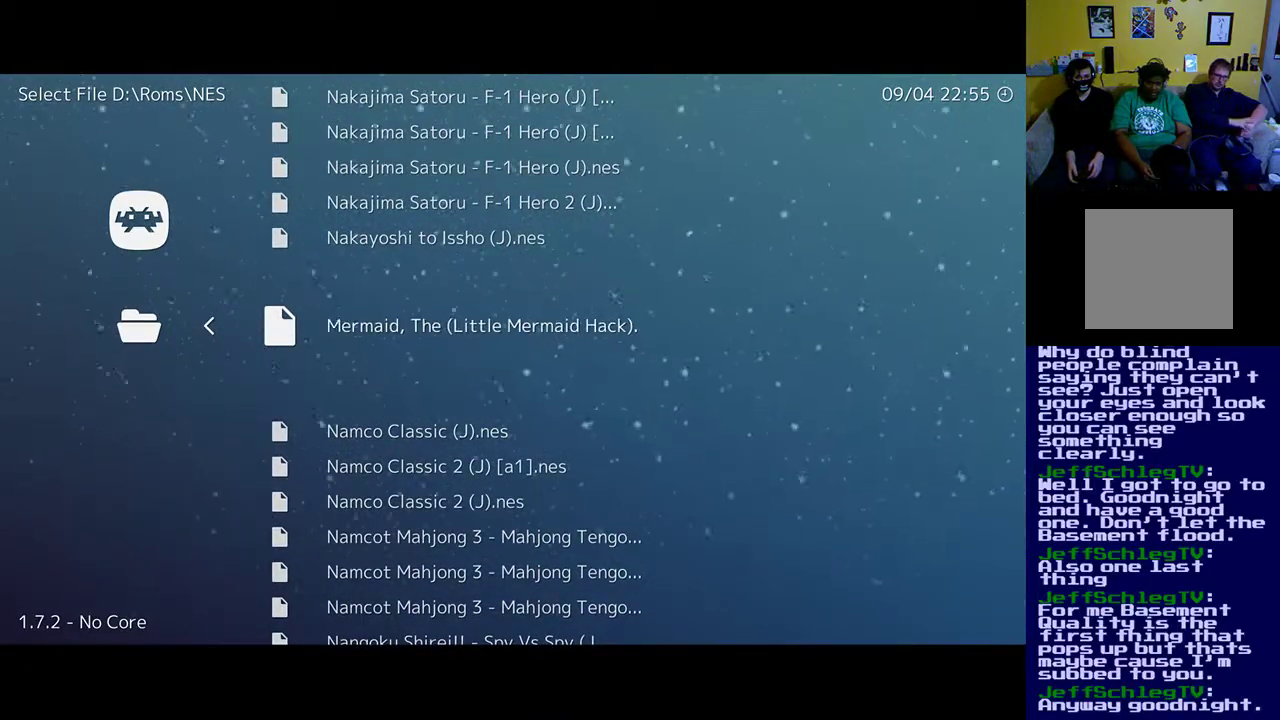
{"buttons": [], "left_stick": "center", "right_stick": "center", "events": []}
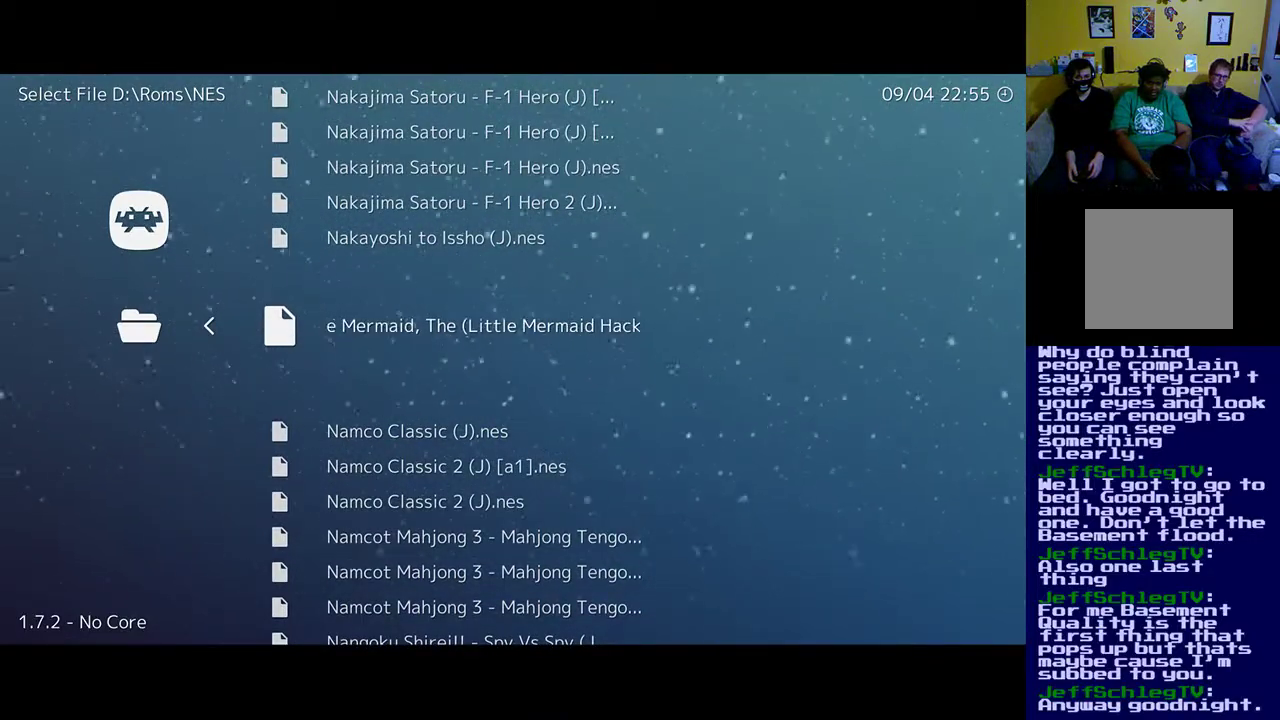
{"buttons": [], "left_stick": "center", "right_stick": "center", "events": []}
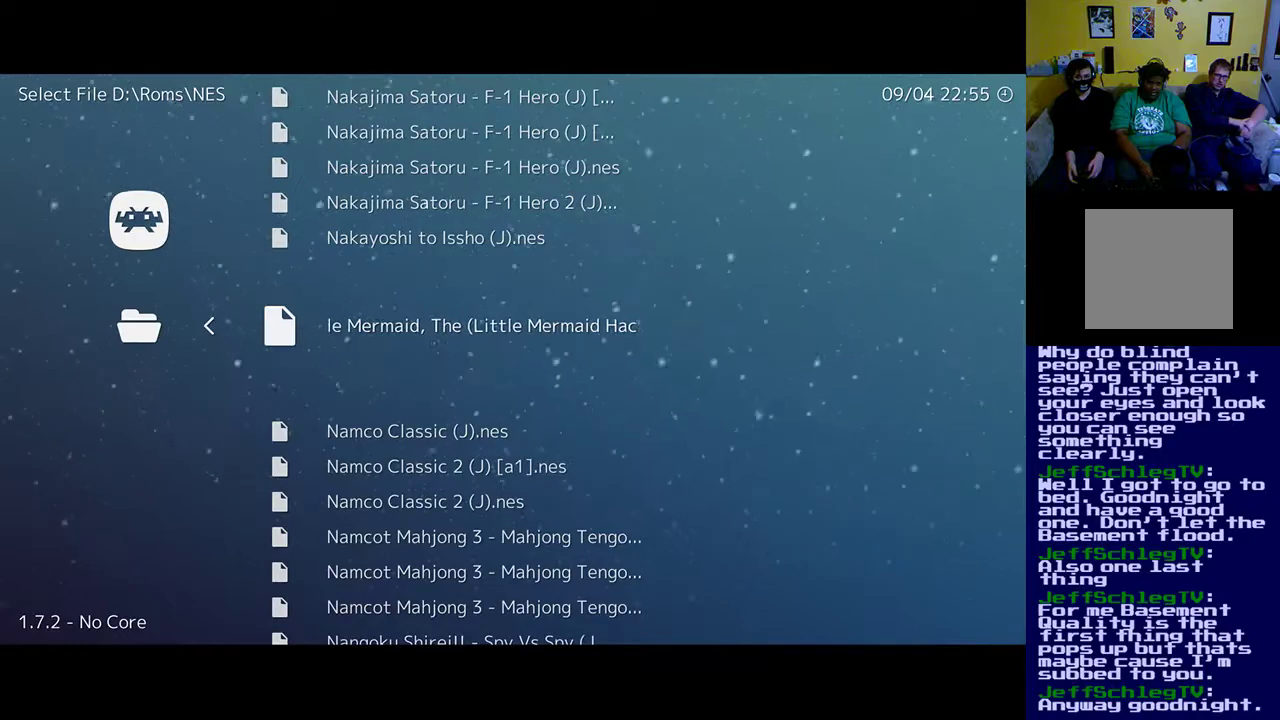
{"buttons": ["A"], "left_stick": "center", "right_stick": "center", "events": [[500, "A", "down"]]}
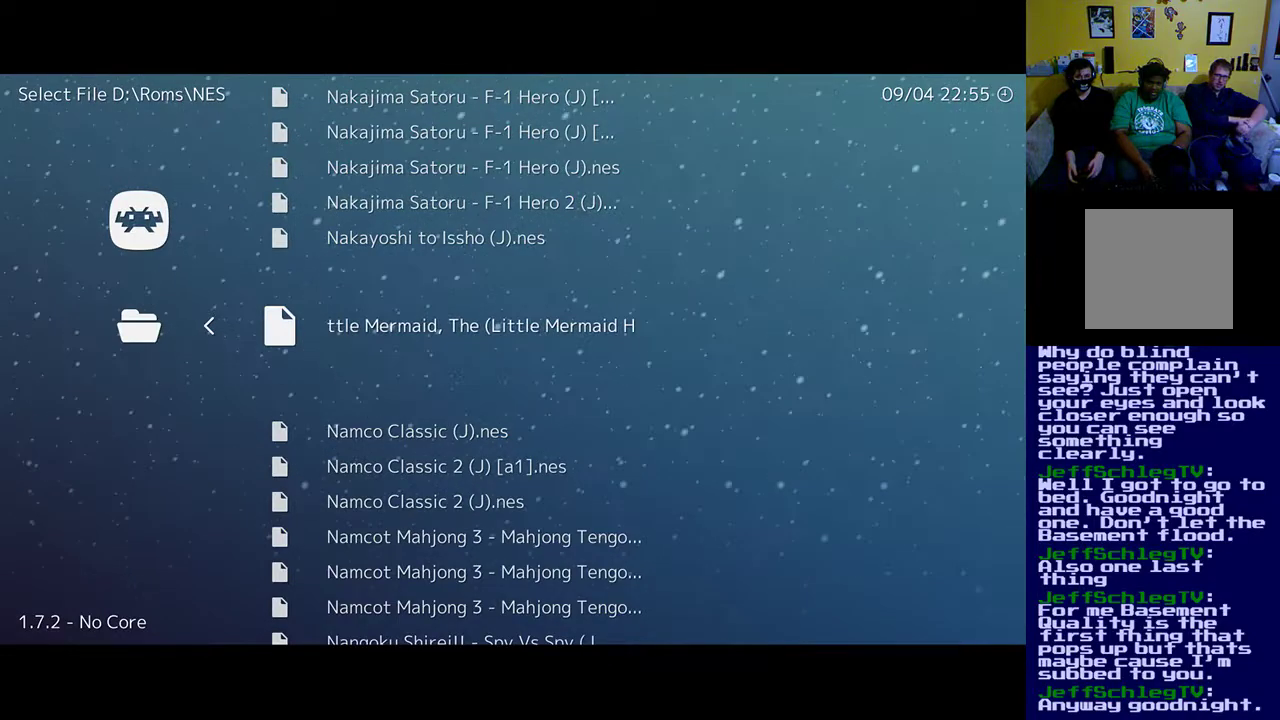
{"buttons": [], "left_stick": "center", "right_stick": "center", "events": [[100, "A", "up"]]}